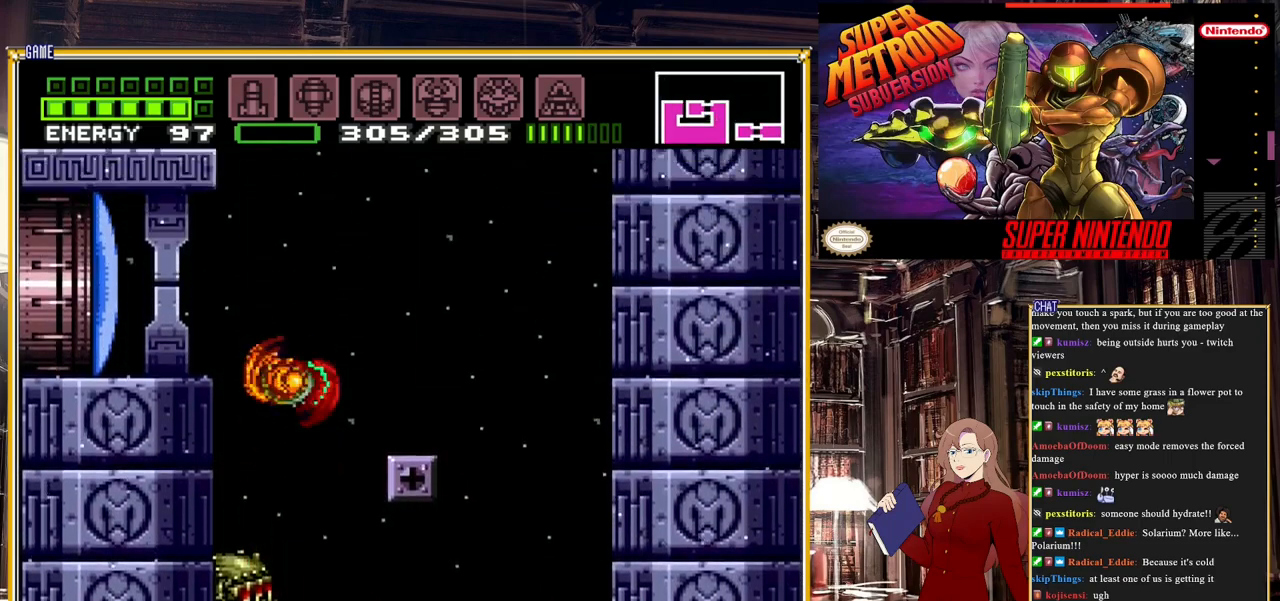
Gameplay with a controller (Nintendo layout); each line is a JSON object with the inputs held at the frame after it. "events" lists button and stick changes between this image and that frame as [ms after this image, input, new state], when the widget could be followed in between. Not read: L3 R3.
{"buttons": ["L1", "DPAD_LEFT"], "events": [[17, "DPAD_LEFT", "down"], [217, "L1", "down"], [233, "A", "up"], [233, "B", "up"], [367, "Y", "down"], [483, "Y", "up"]]}
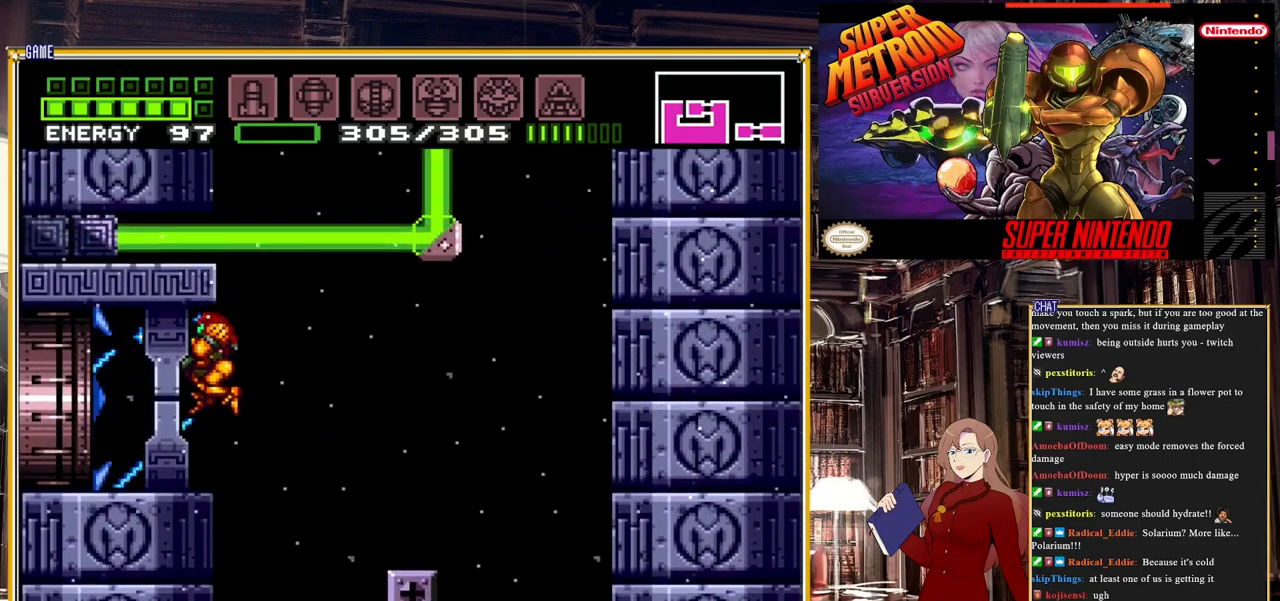
{"buttons": ["DPAD_LEFT"], "events": [[17, "L1", "up"]]}
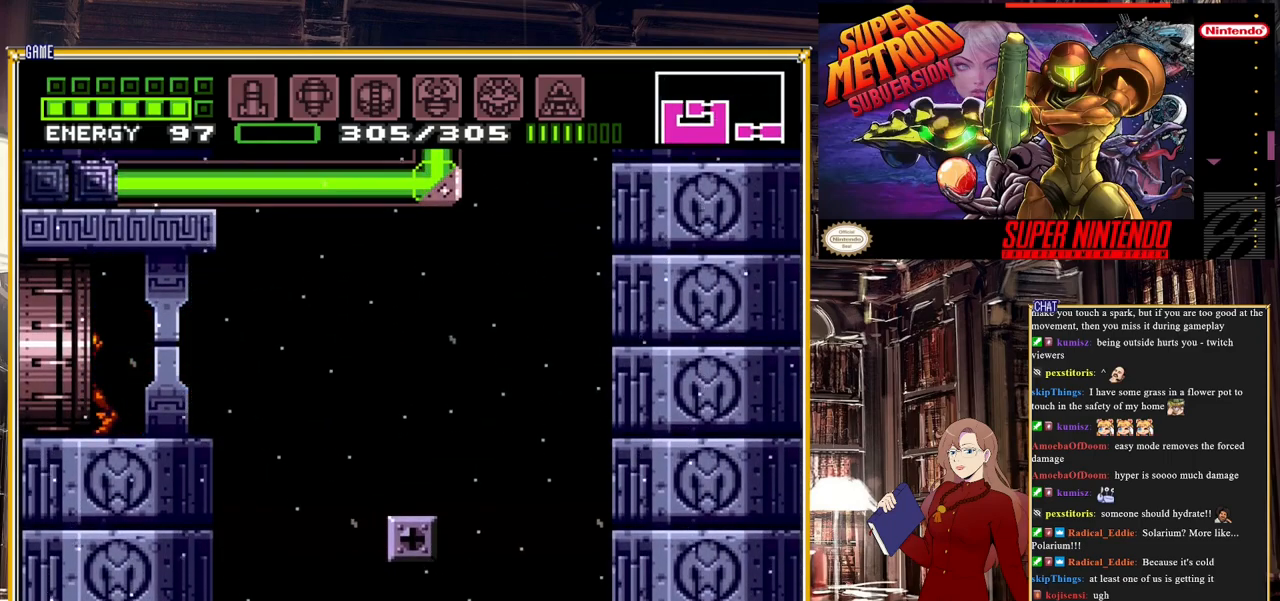
{"buttons": [], "events": [[267, "DPAD_LEFT", "up"]]}
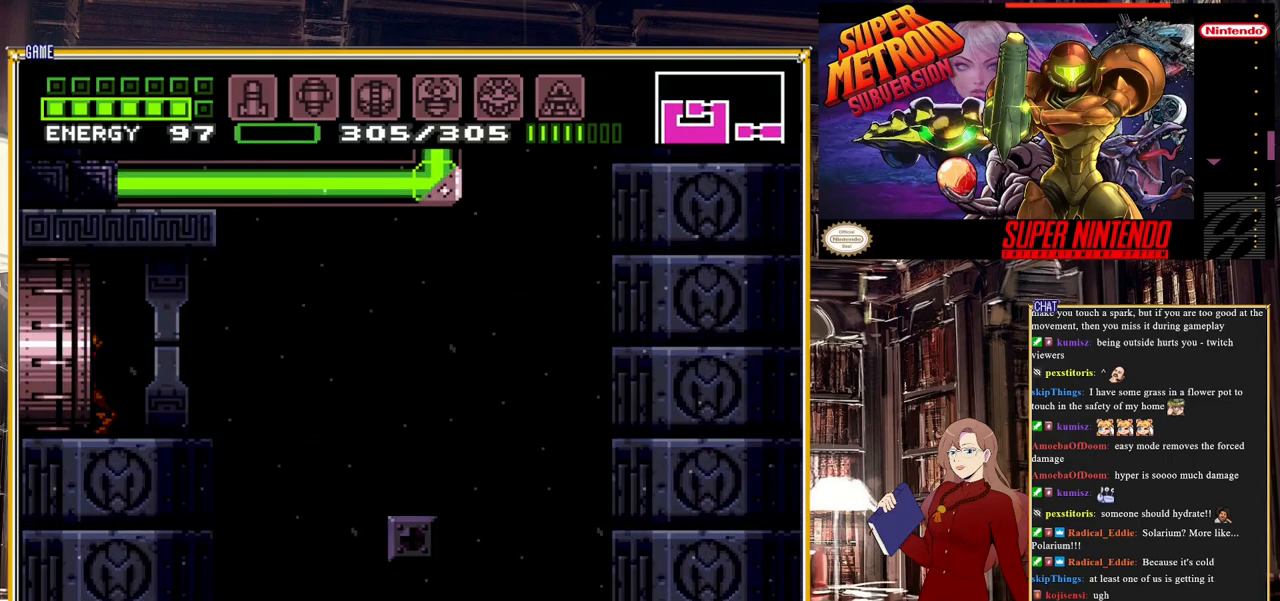
{"buttons": [], "events": []}
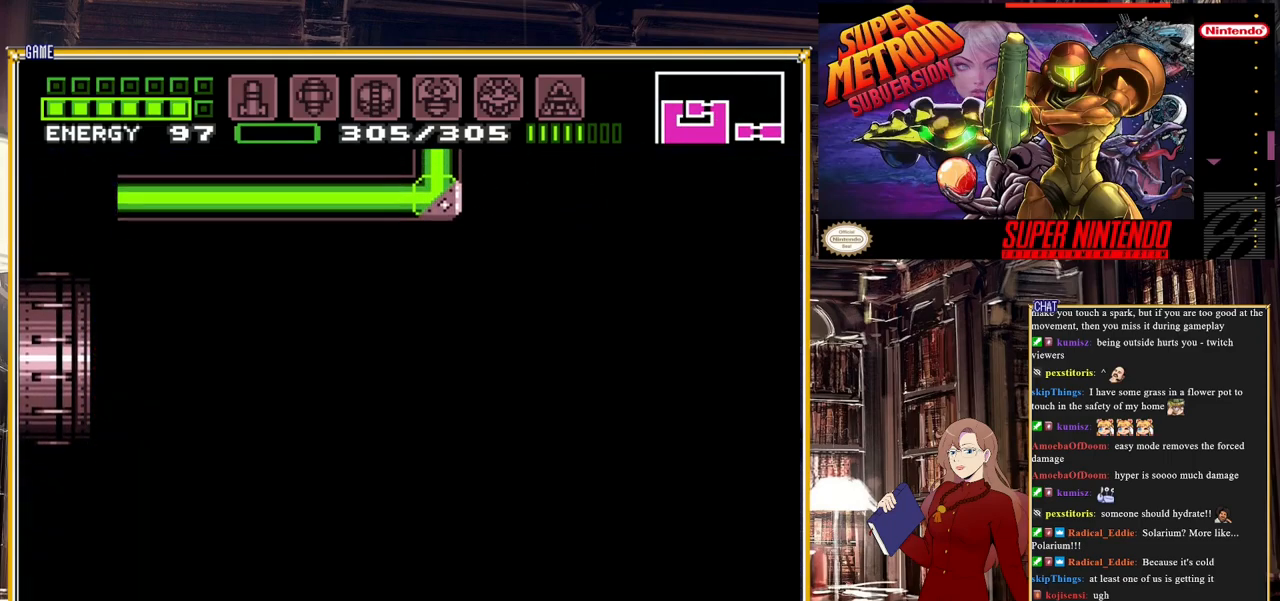
{"buttons": [], "events": []}
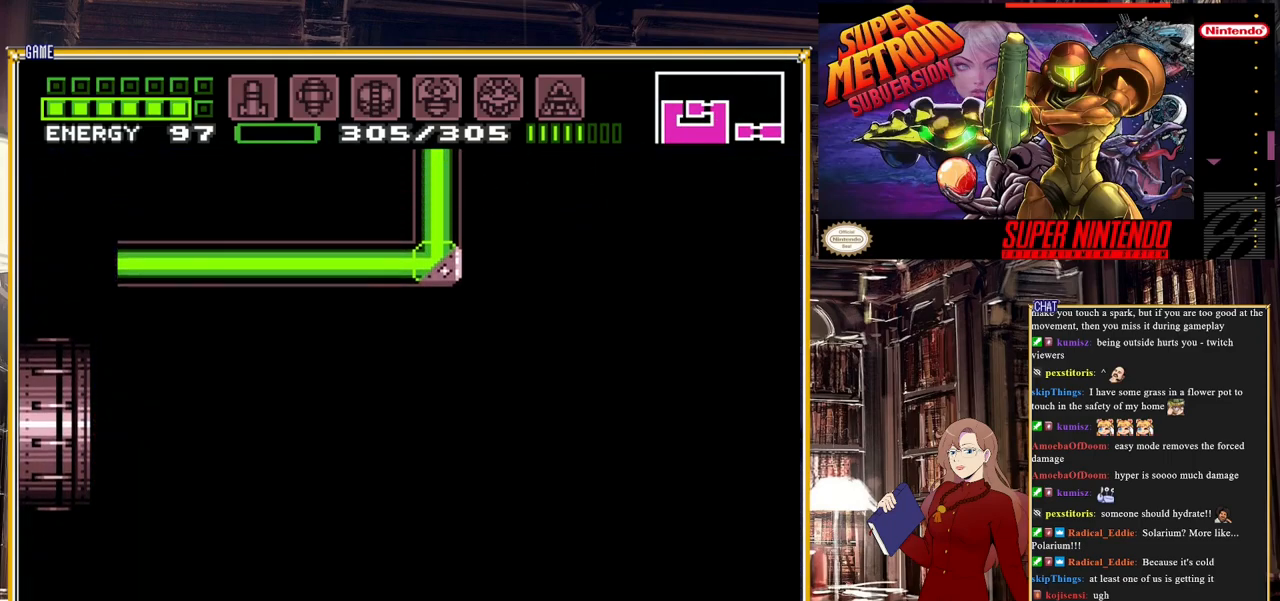
{"buttons": [], "events": []}
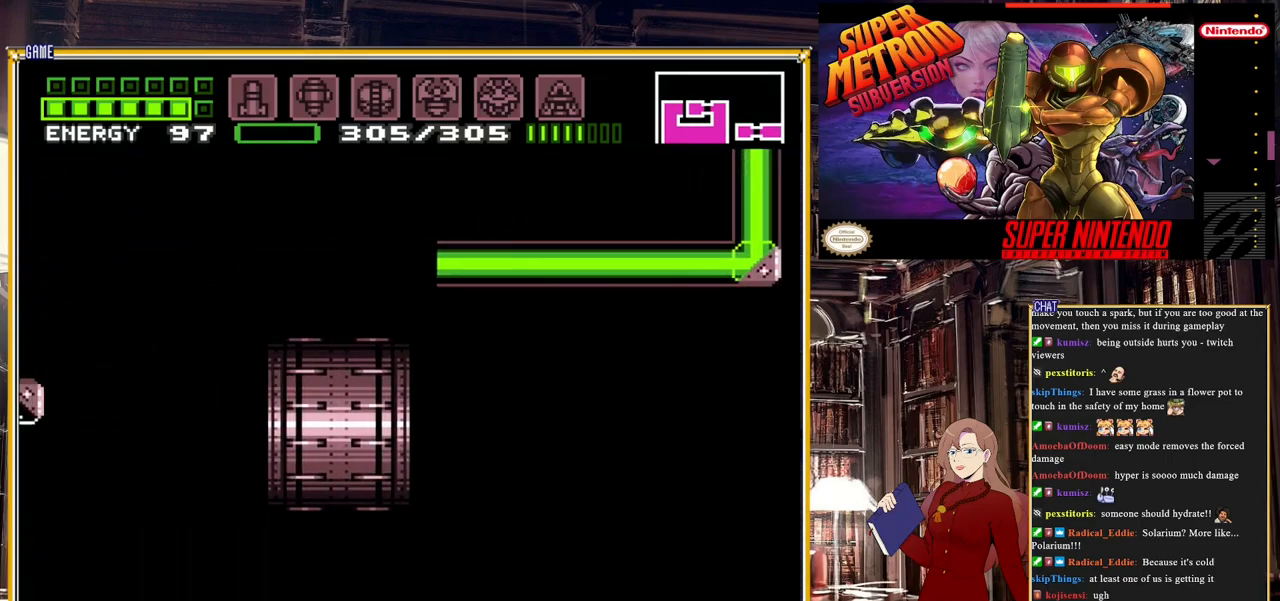
{"buttons": [], "events": []}
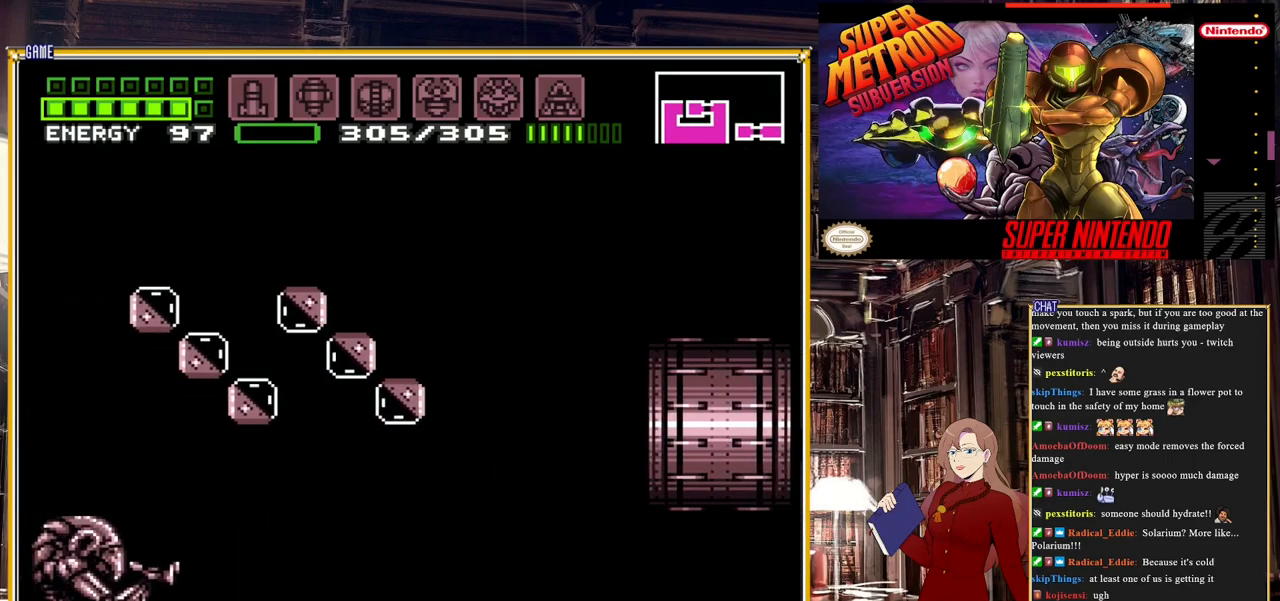
{"buttons": [], "events": []}
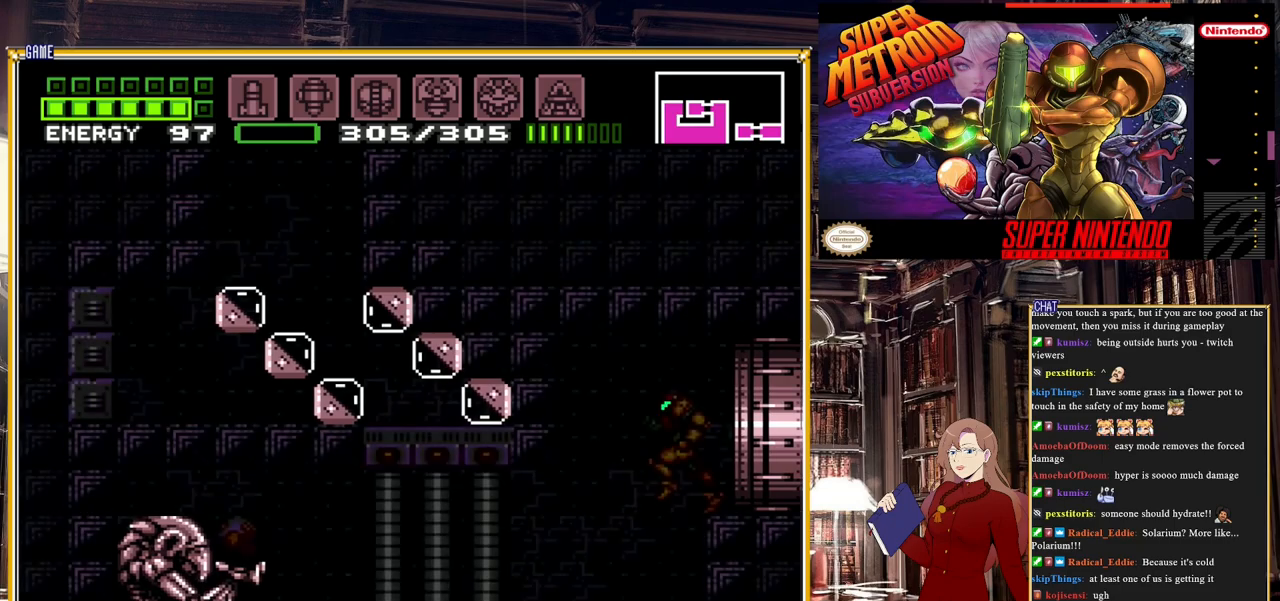
{"buttons": [], "events": []}
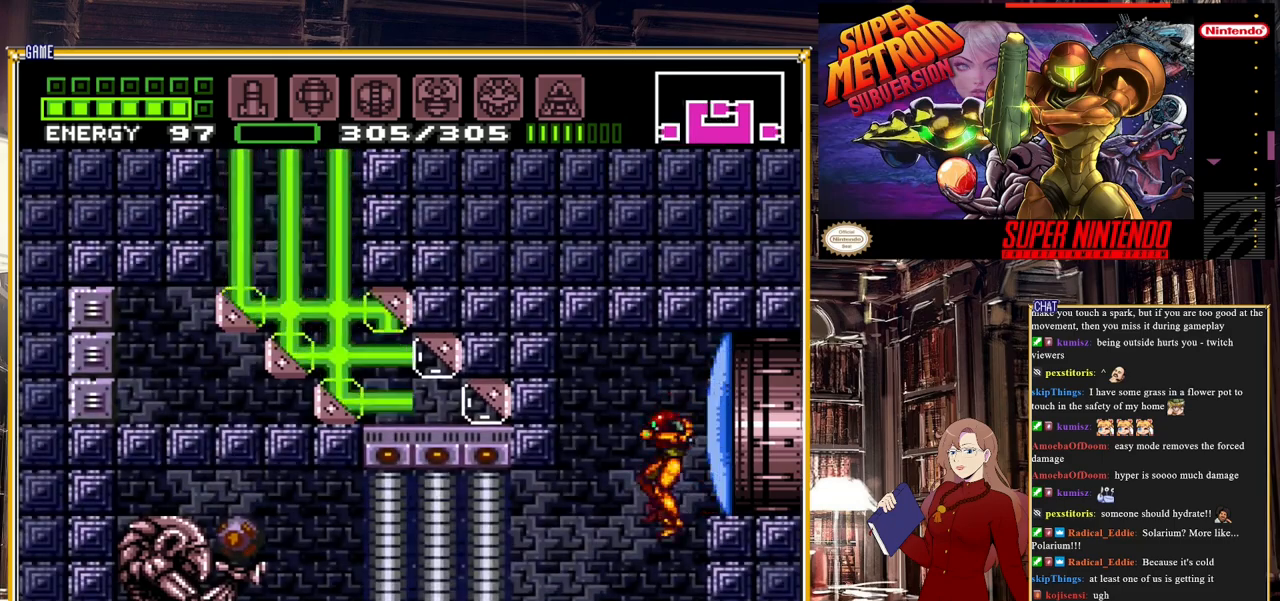
{"buttons": ["DPAD_LEFT"], "events": [[500, "DPAD_LEFT", "down"]]}
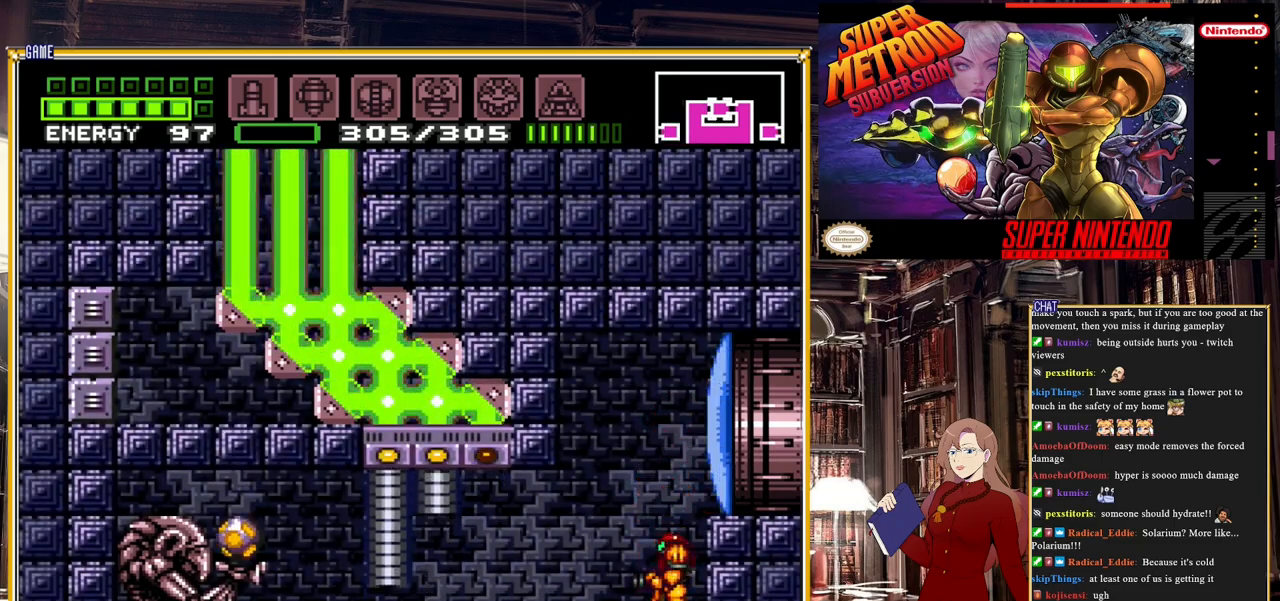
{"buttons": ["DPAD_LEFT"], "events": [[167, "DPAD_LEFT", "up"], [350, "DPAD_LEFT", "down"]]}
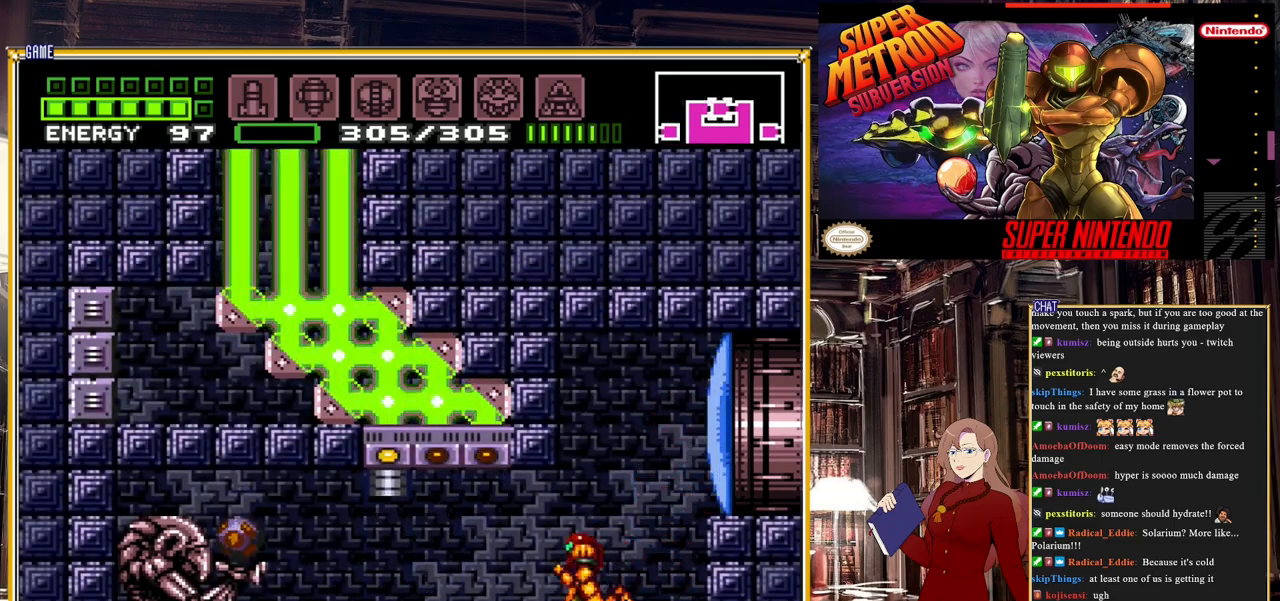
{"buttons": ["DPAD_LEFT"], "events": [[217, "Y", "down"], [300, "Y", "up"]]}
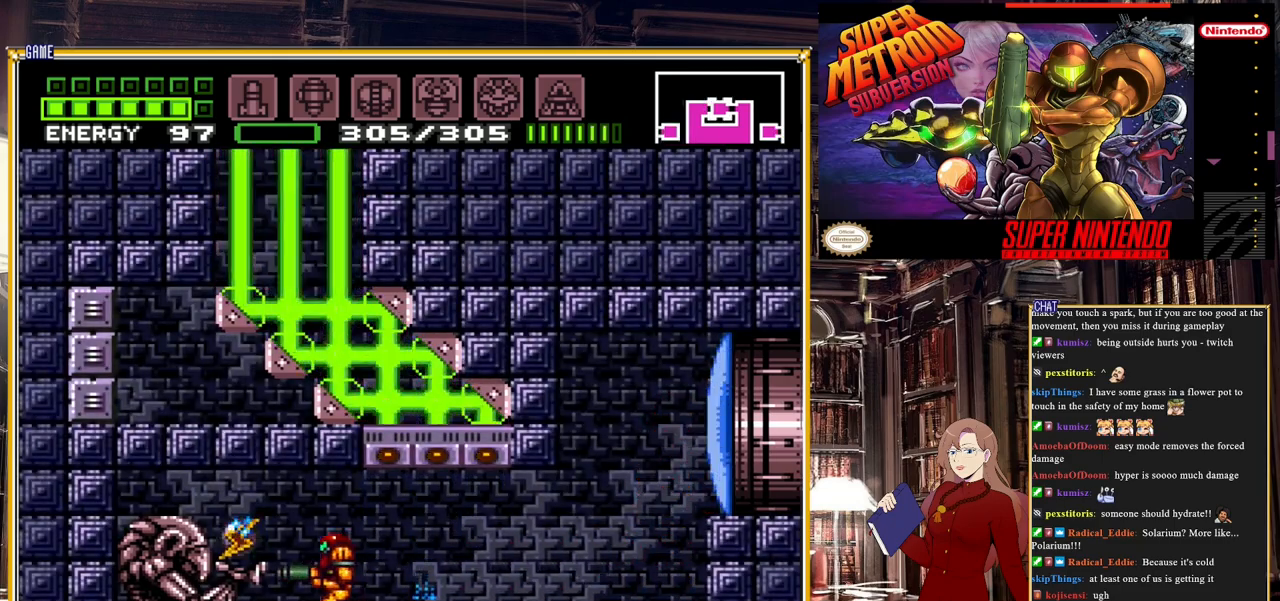
{"buttons": ["DPAD_LEFT"], "events": []}
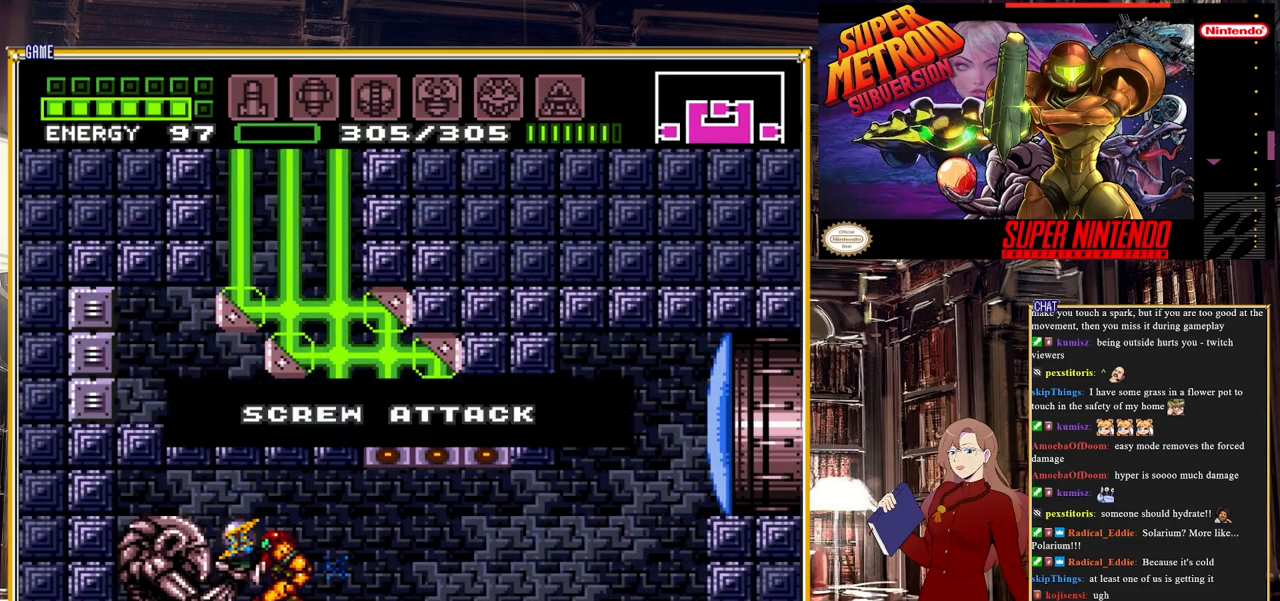
{"buttons": ["DPAD_LEFT"], "events": []}
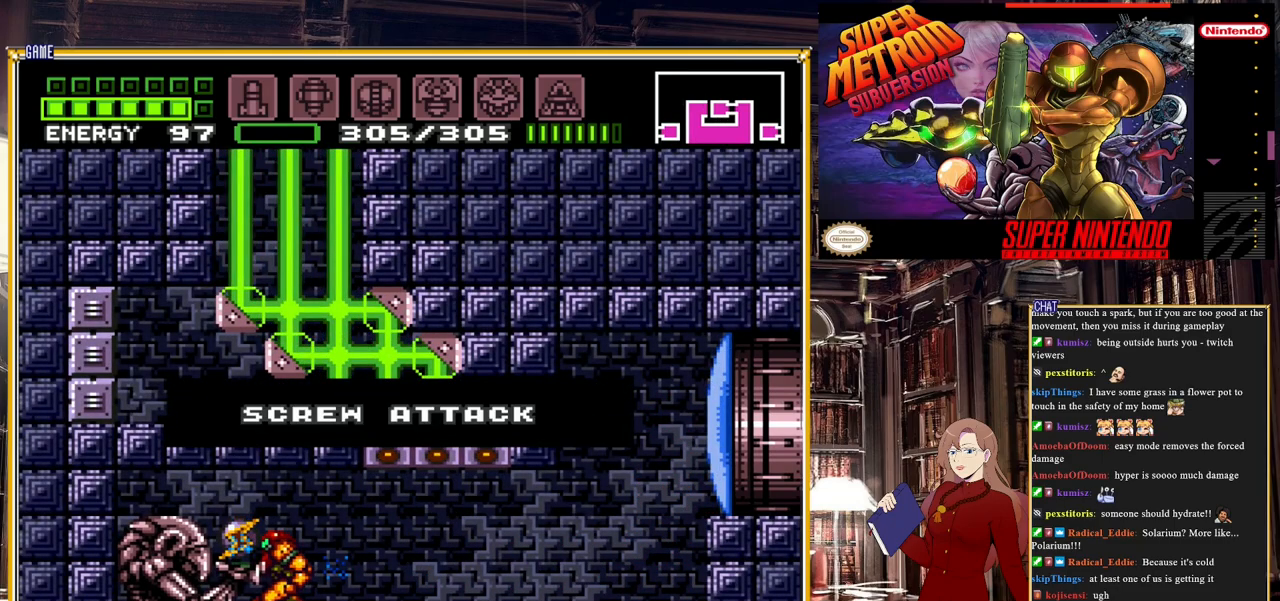
{"buttons": ["DPAD_LEFT"], "events": []}
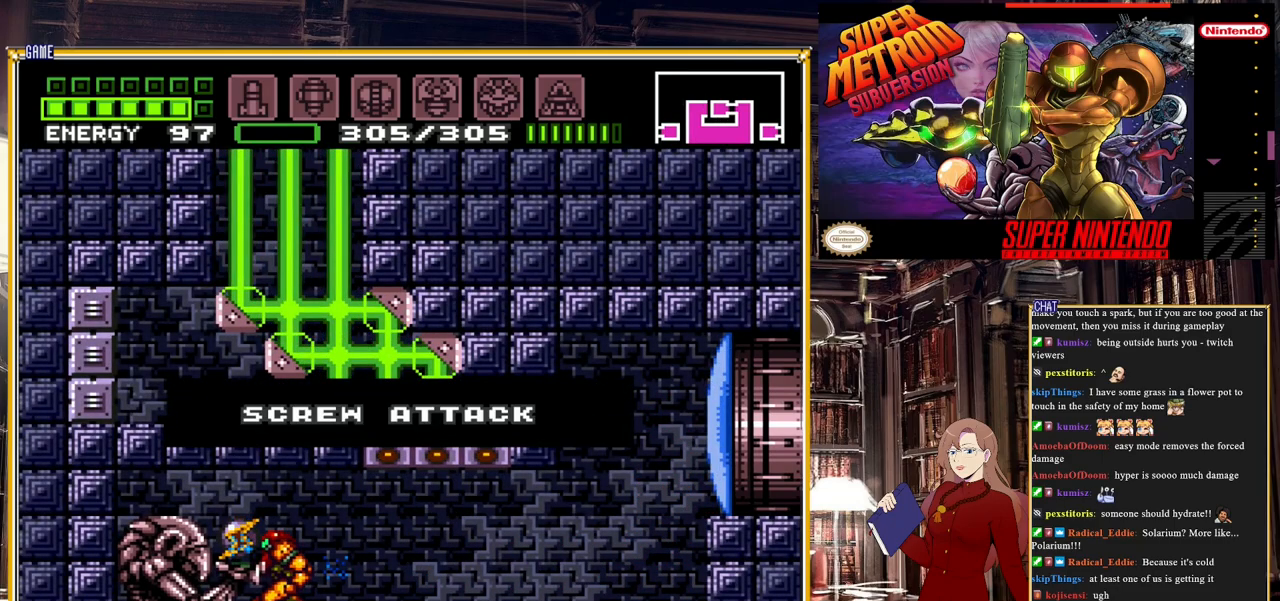
{"buttons": ["DPAD_LEFT"], "events": []}
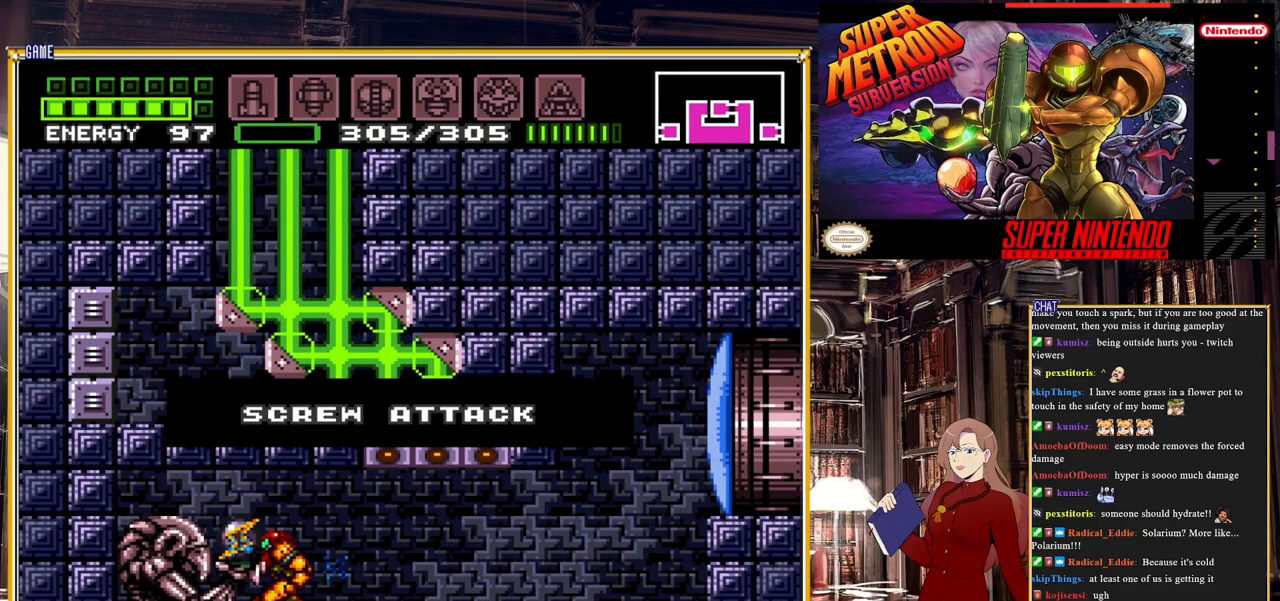
{"buttons": ["DPAD_LEFT"], "events": []}
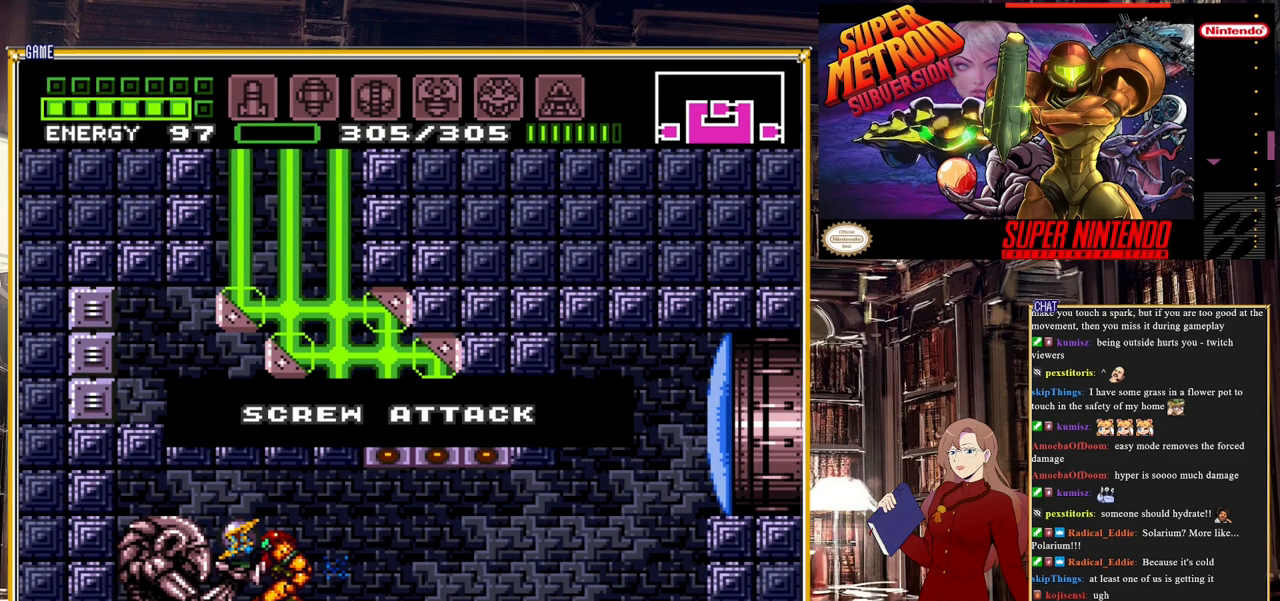
{"buttons": ["DPAD_LEFT"], "events": []}
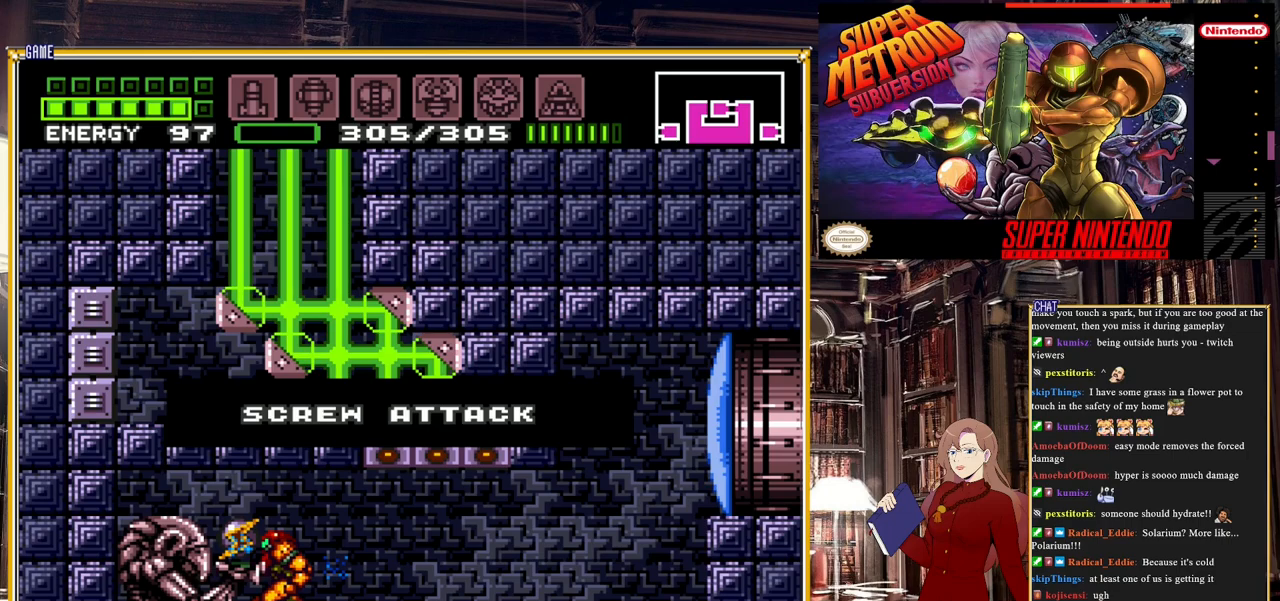
{"buttons": ["DPAD_LEFT"], "events": []}
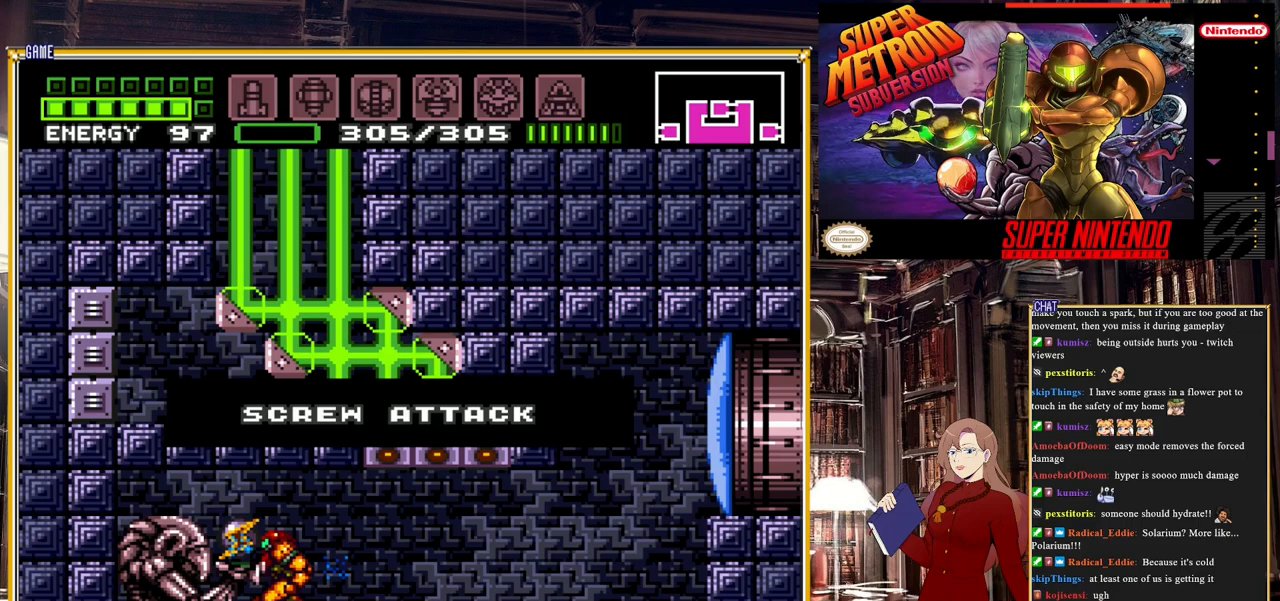
{"buttons": ["DPAD_LEFT"], "events": []}
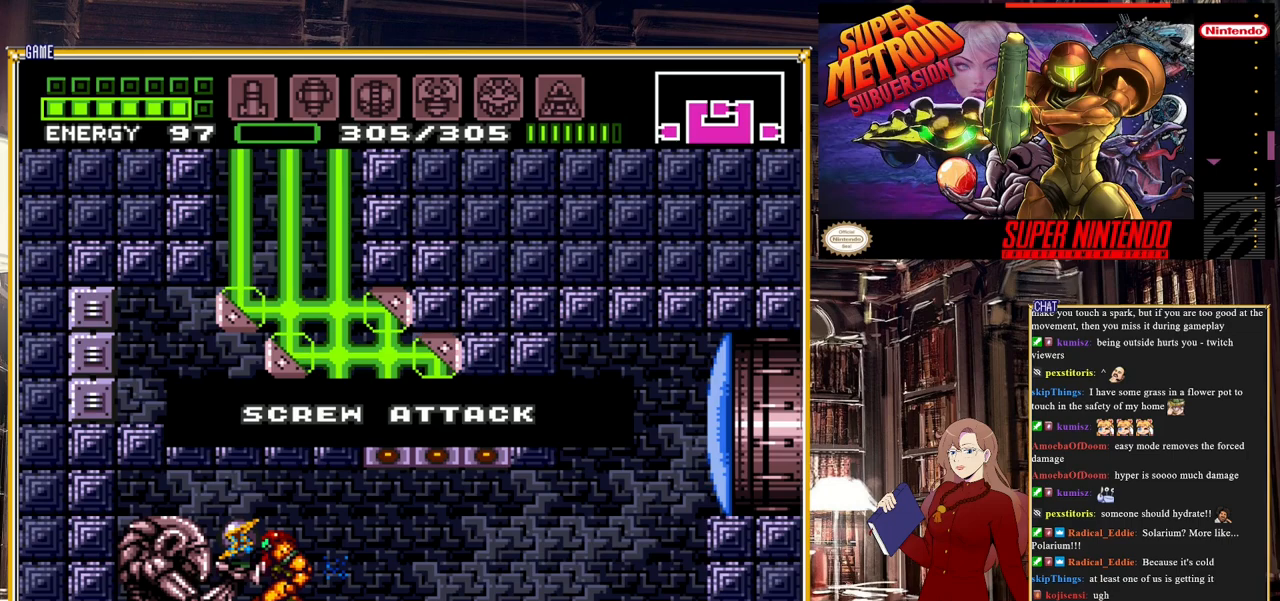
{"buttons": ["DPAD_LEFT"], "events": []}
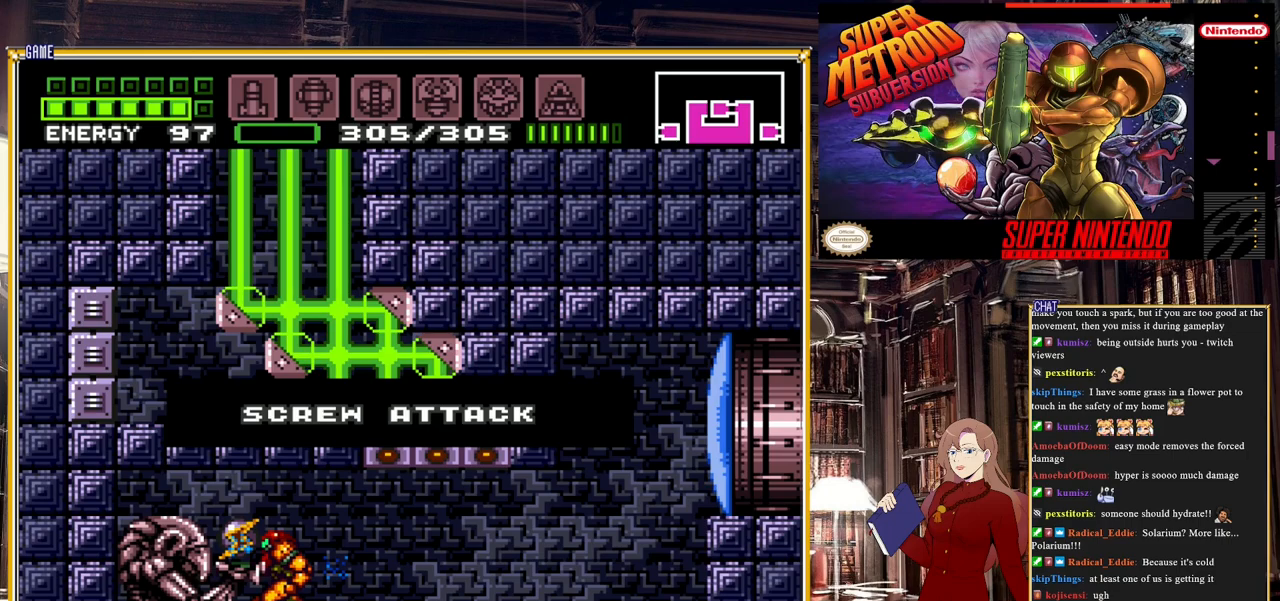
{"buttons": ["DPAD_LEFT"], "events": []}
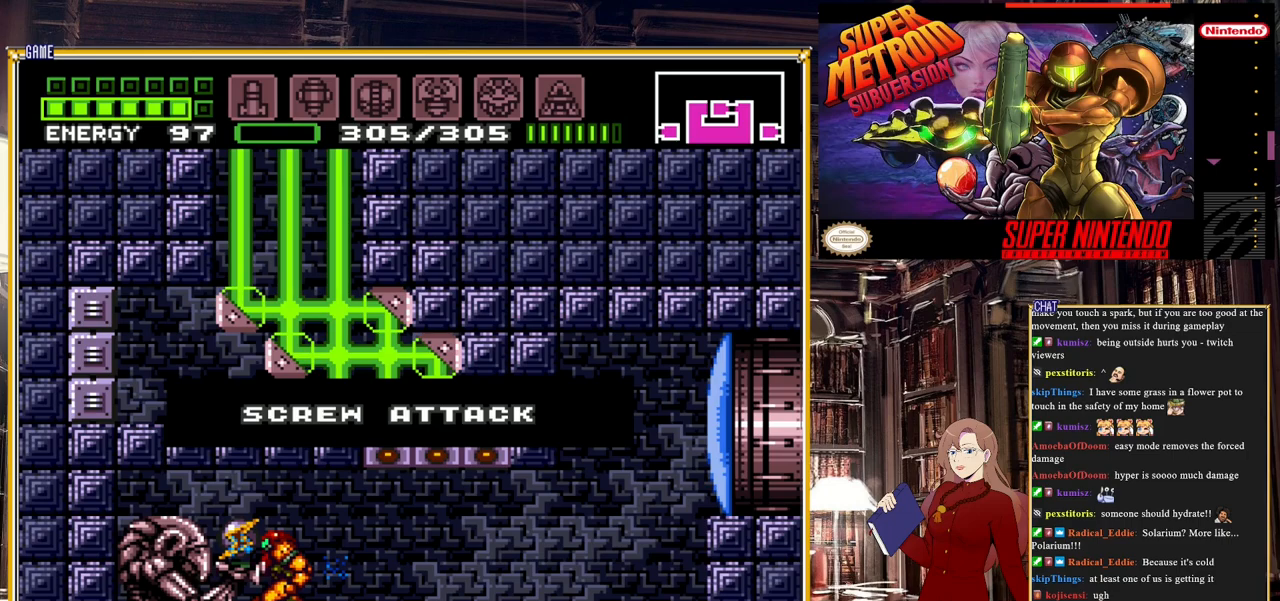
{"buttons": ["DPAD_LEFT"], "events": []}
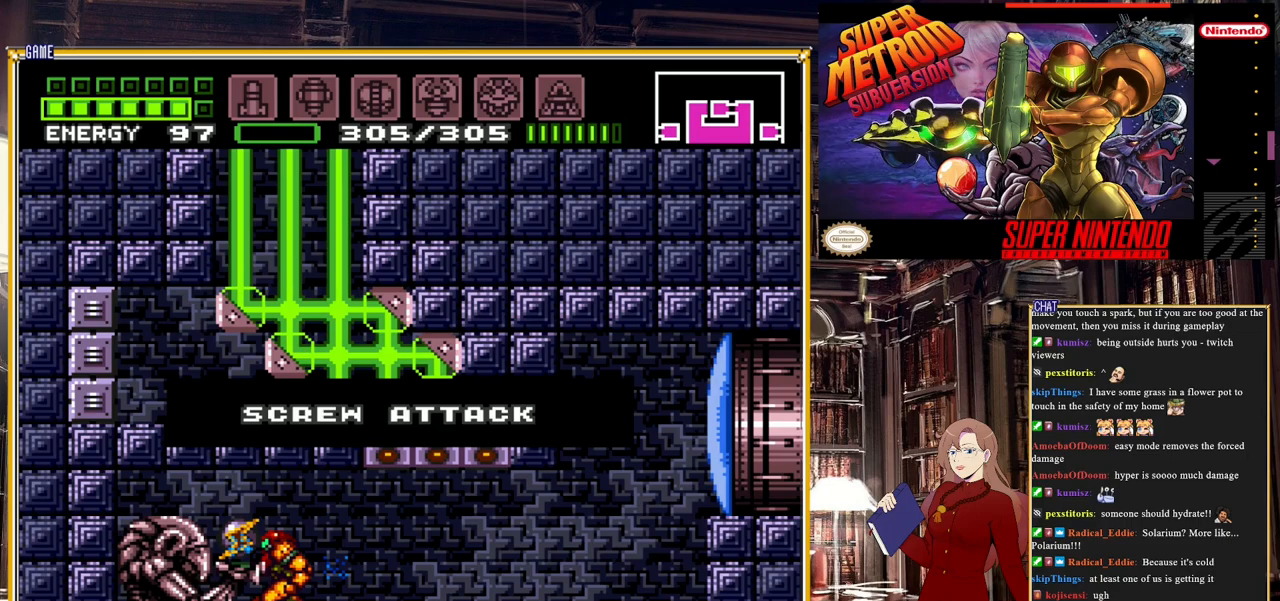
{"buttons": ["DPAD_LEFT"], "events": []}
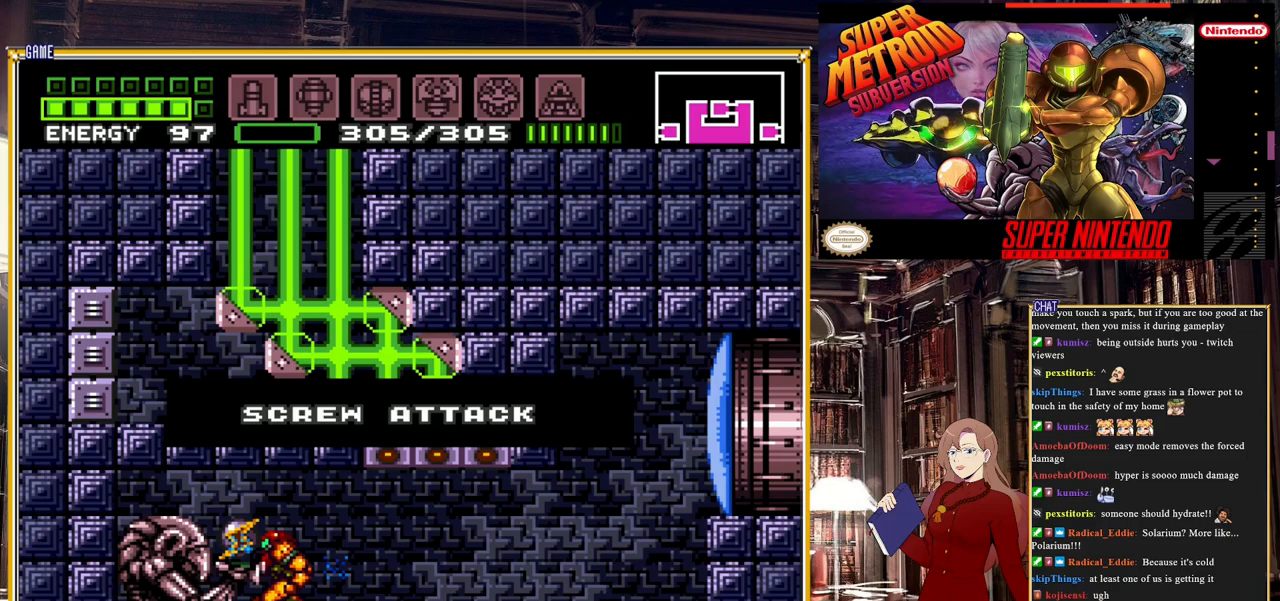
{"buttons": [], "events": [[483, "DPAD_LEFT", "up"]]}
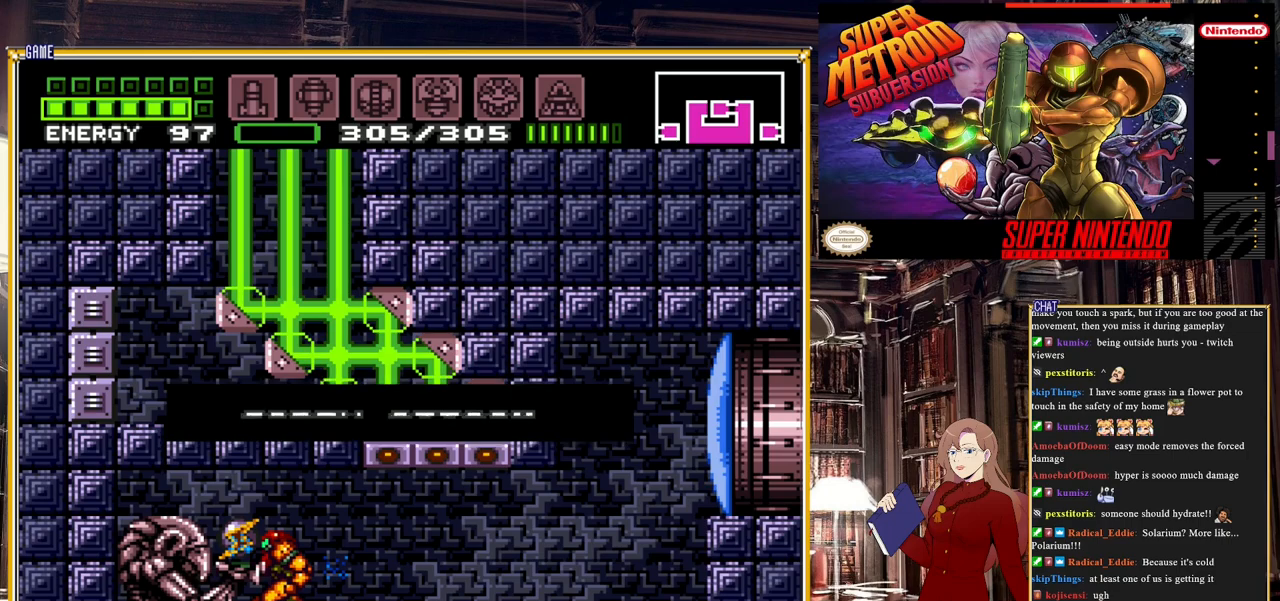
{"buttons": ["Y", "DPAD_RIGHT"], "events": [[433, "DPAD_RIGHT", "down"], [500, "Y", "down"]]}